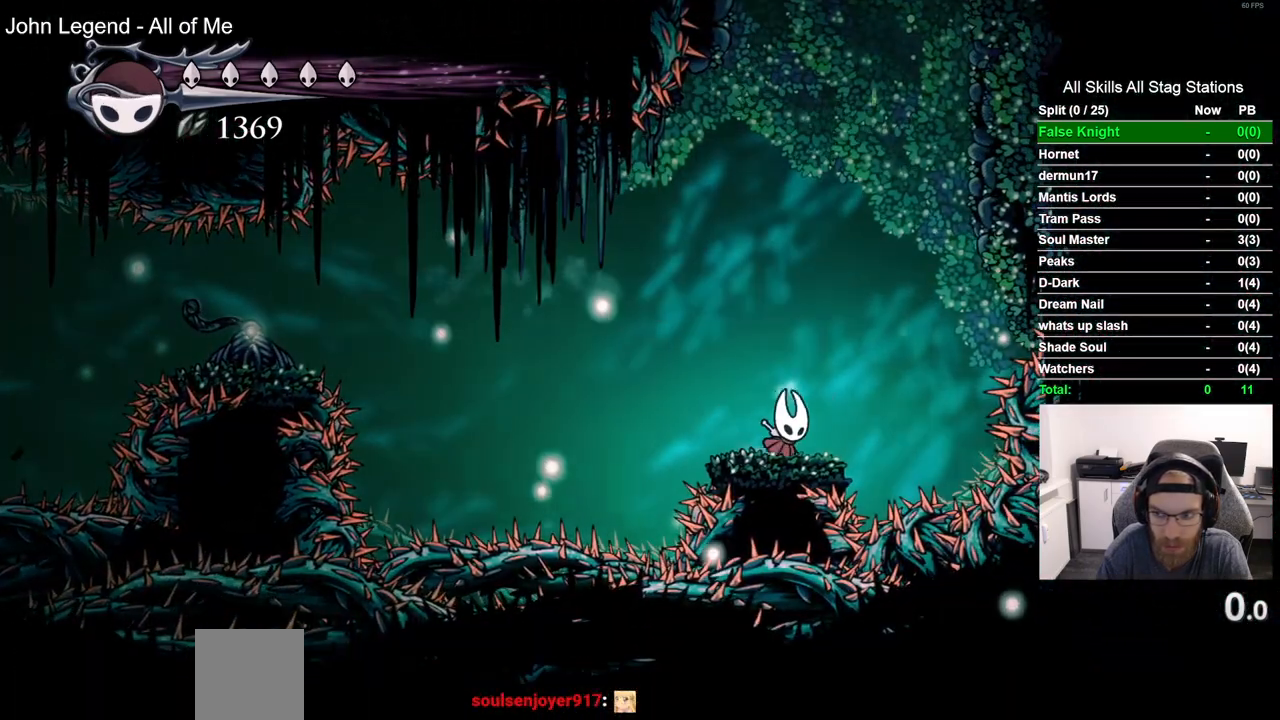
Gameplay with a controller (PlayStation layout); each line is a JSON object with the inputs held at the frame after it. "events" lists button and stick changes between this image and that frame as [ms after this image, input, new state], when the widget could be followed in between.
{"buttons": ["CROSS", "DPAD_RIGHT"], "left_stick": "center", "right_stick": "center", "events": [[117, "DPAD_RIGHT", "up"], [183, "CROSS", "up"], [250, "CROSS", "down"], [333, "DPAD_RIGHT", "down"]]}
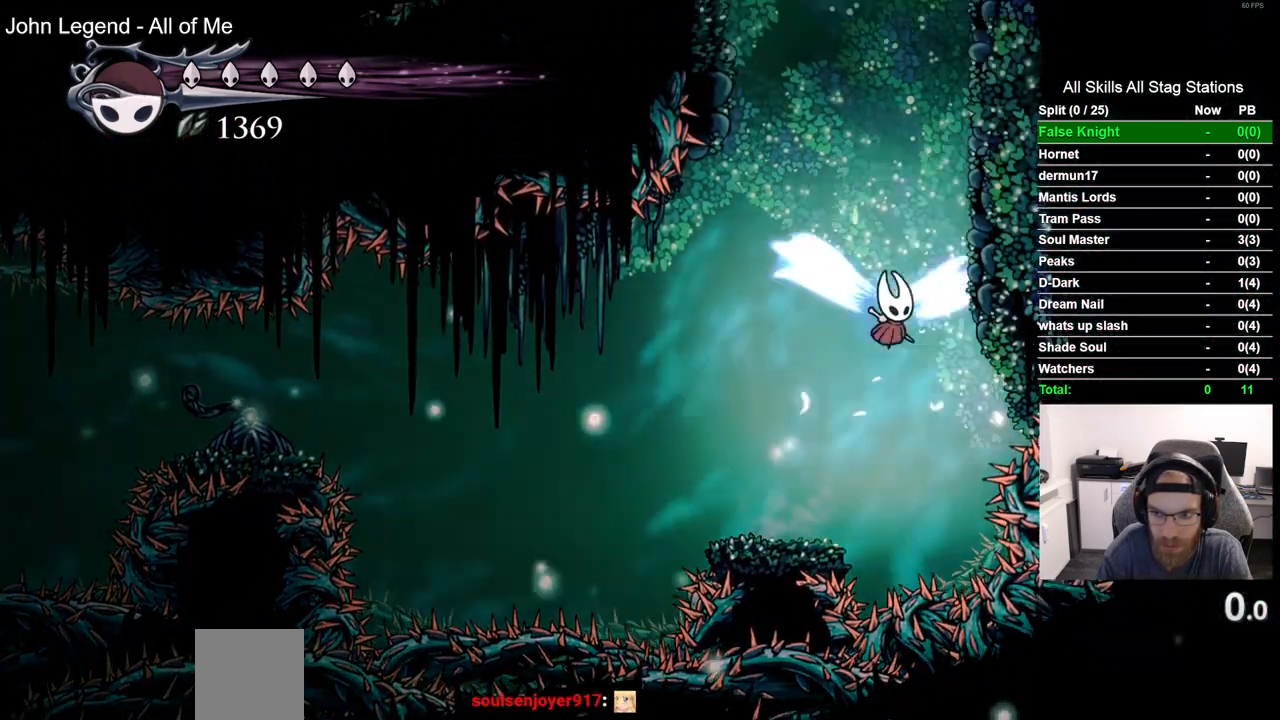
{"buttons": ["CROSS", "DPAD_RIGHT"], "left_stick": "center", "right_stick": "center", "events": [[183, "CROSS", "up"], [283, "CROSS", "down"]]}
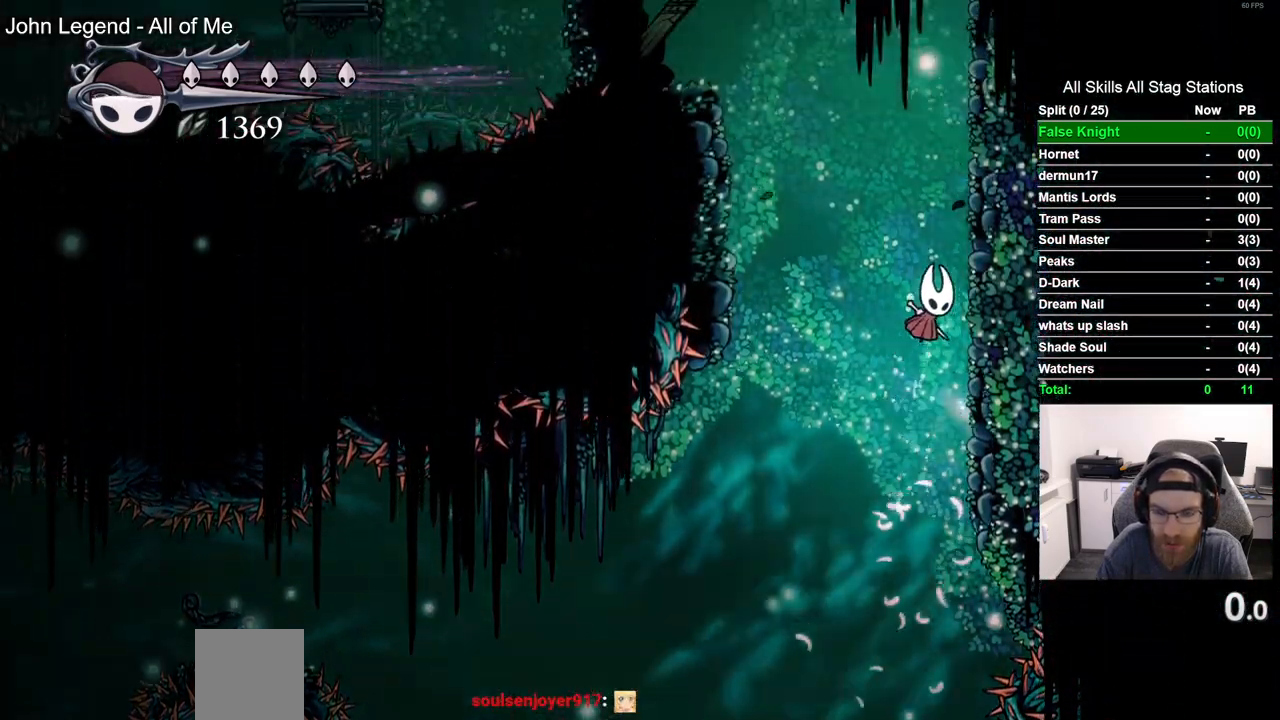
{"buttons": ["CROSS", "DPAD_LEFT"], "left_stick": "center", "right_stick": "center", "events": [[33, "CROSS", "up"], [117, "CROSS", "down"], [317, "CROSS", "up"], [383, "CROSS", "down"], [383, "DPAD_RIGHT", "up"], [450, "DPAD_LEFT", "down"]]}
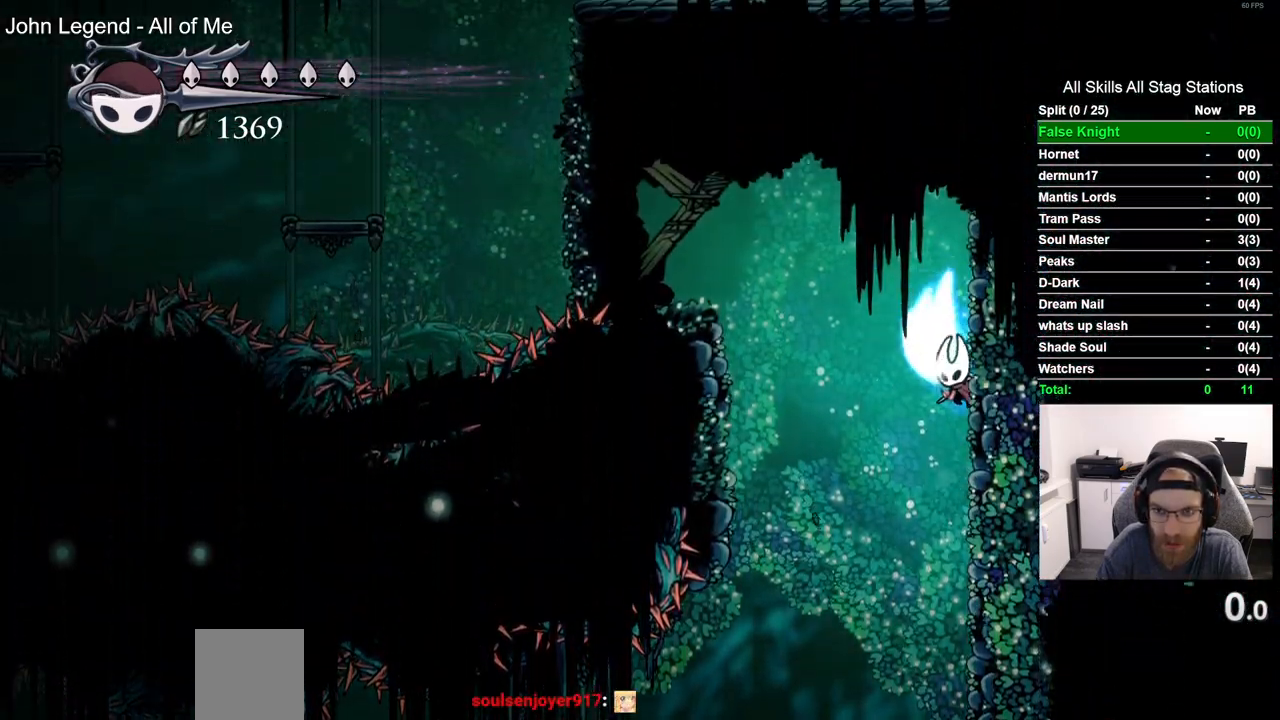
{"buttons": ["DPAD_LEFT"], "left_stick": "center", "right_stick": "center", "events": [[183, "R2", "down"], [233, "CROSS", "up"], [383, "R2", "up"]]}
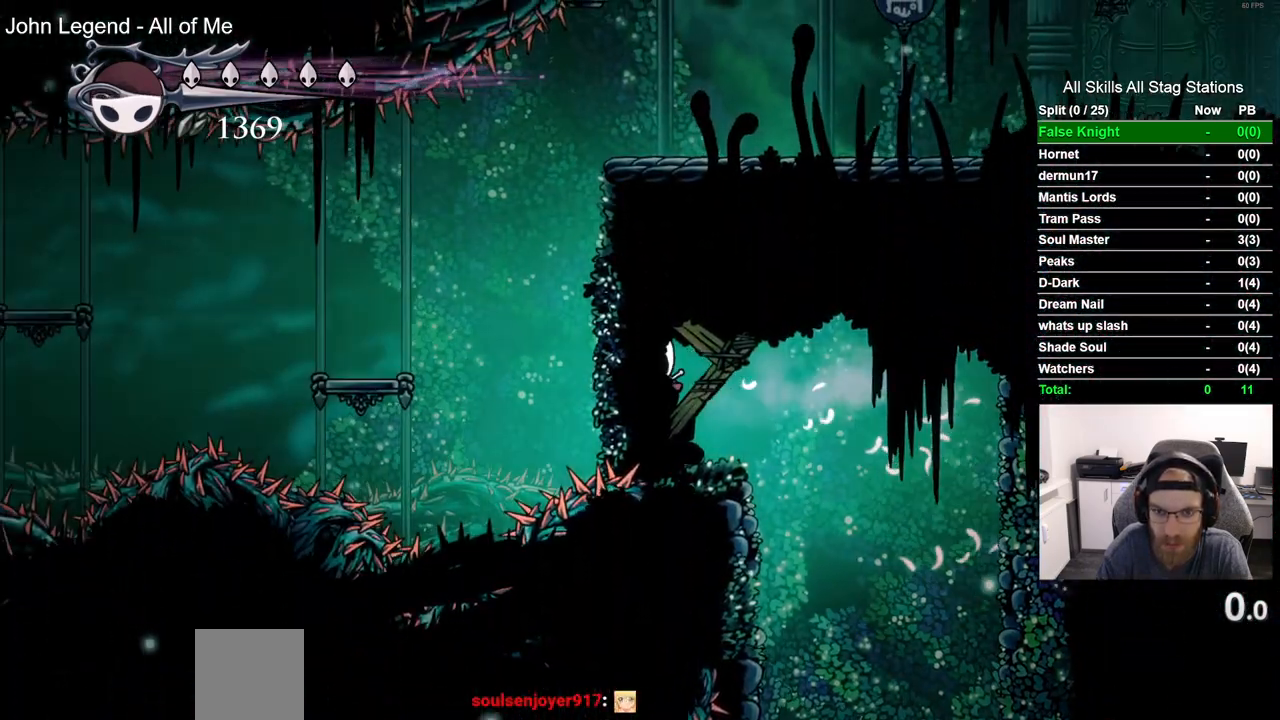
{"buttons": ["DPAD_UP"], "left_stick": "center", "right_stick": "center", "events": [[33, "DPAD_UP", "down"], [67, "DPAD_LEFT", "up"], [200, "SQUARE", "down"], [350, "SQUARE", "up"]]}
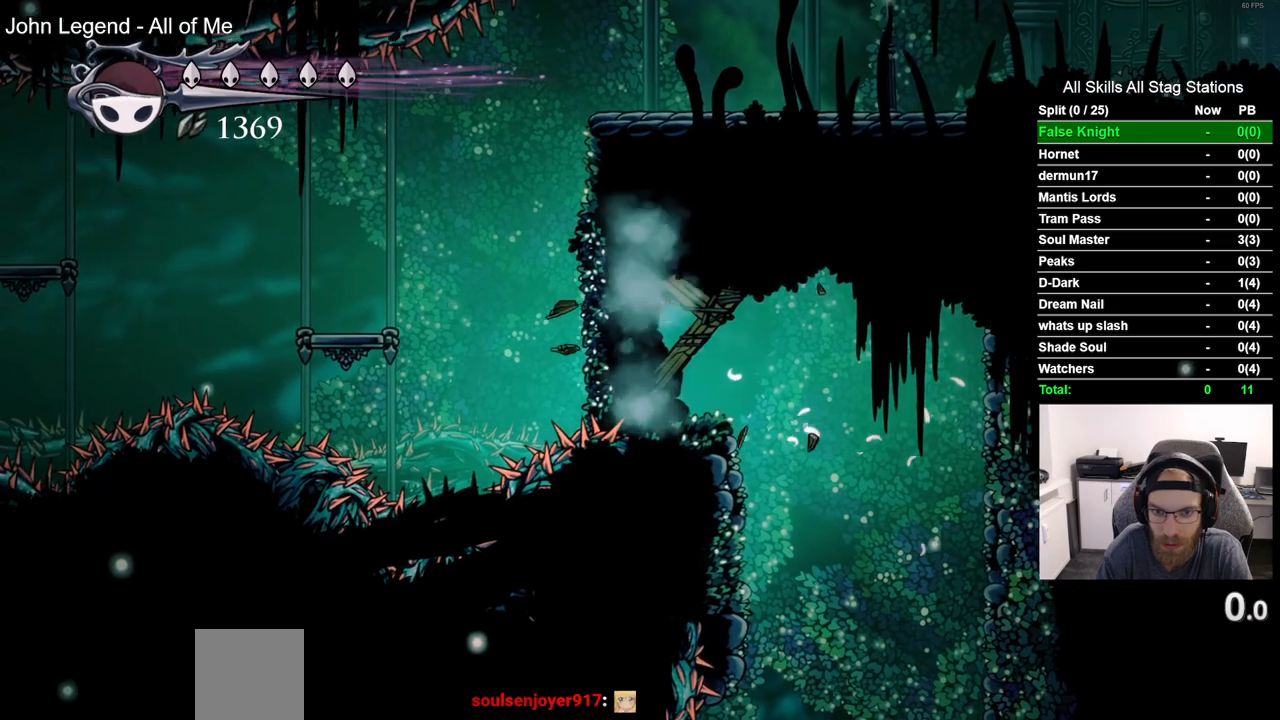
{"buttons": ["DPAD_UP"], "left_stick": "center", "right_stick": "center", "events": [[100, "SQUARE", "down"], [267, "SQUARE", "up"]]}
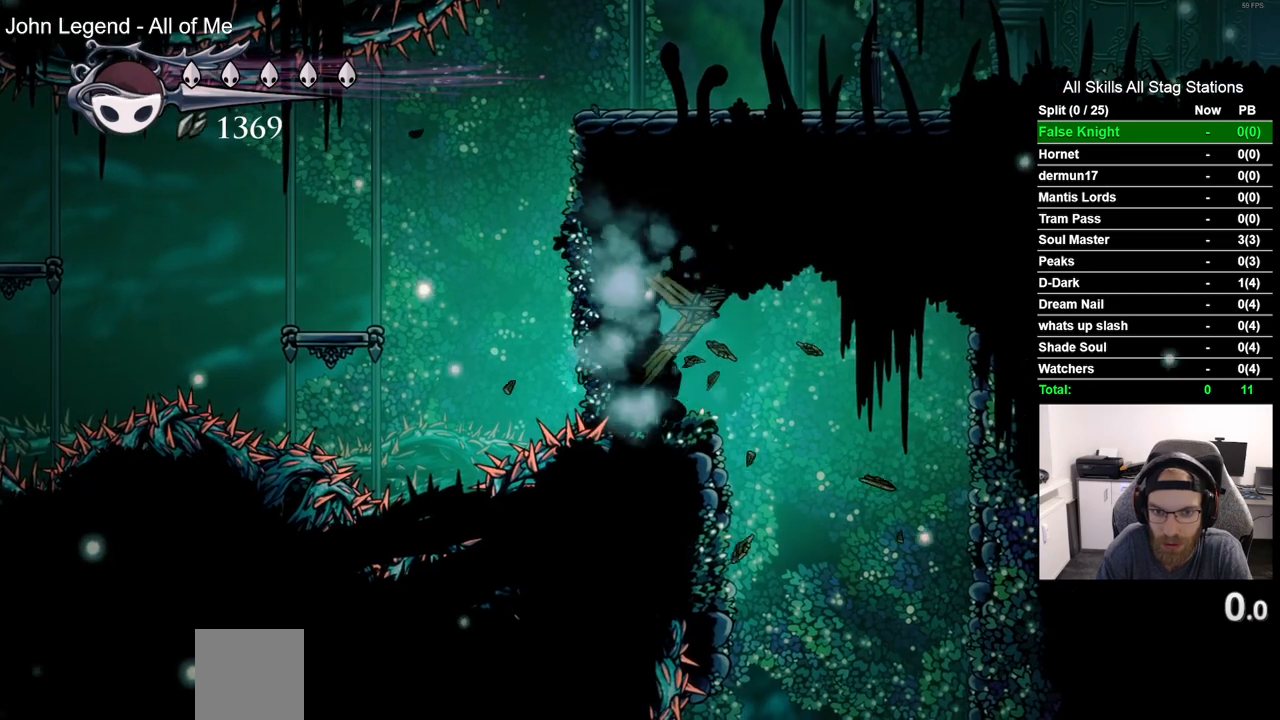
{"buttons": ["DPAD_LEFT"], "left_stick": "center", "right_stick": "center", "events": [[17, "SQUARE", "down"], [167, "SQUARE", "up"], [217, "DPAD_UP", "up"], [467, "DPAD_LEFT", "down"]]}
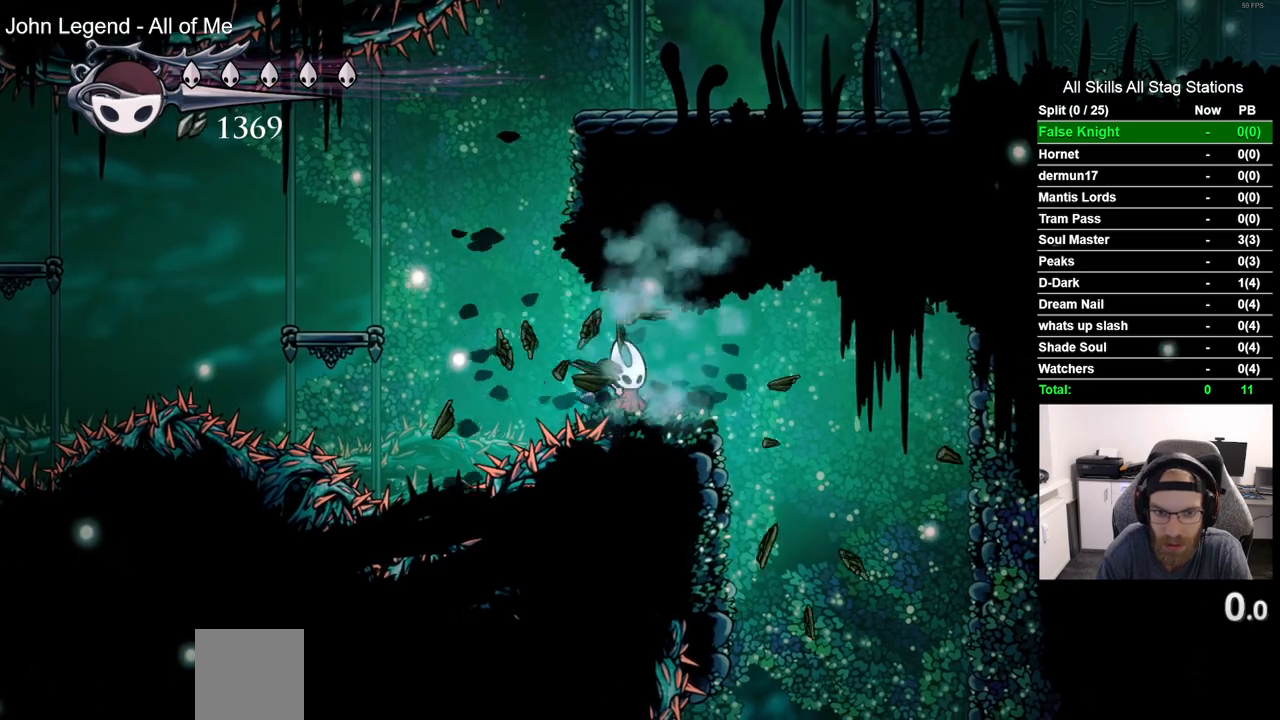
{"buttons": ["CROSS", "DPAD_RIGHT"], "left_stick": "center", "right_stick": "center", "events": [[50, "CROSS", "down"], [283, "DPAD_UP", "down"], [317, "CROSS", "up"], [383, "CROSS", "down"], [400, "DPAD_LEFT", "up"], [467, "DPAD_RIGHT", "down"], [467, "DPAD_UP", "up"]]}
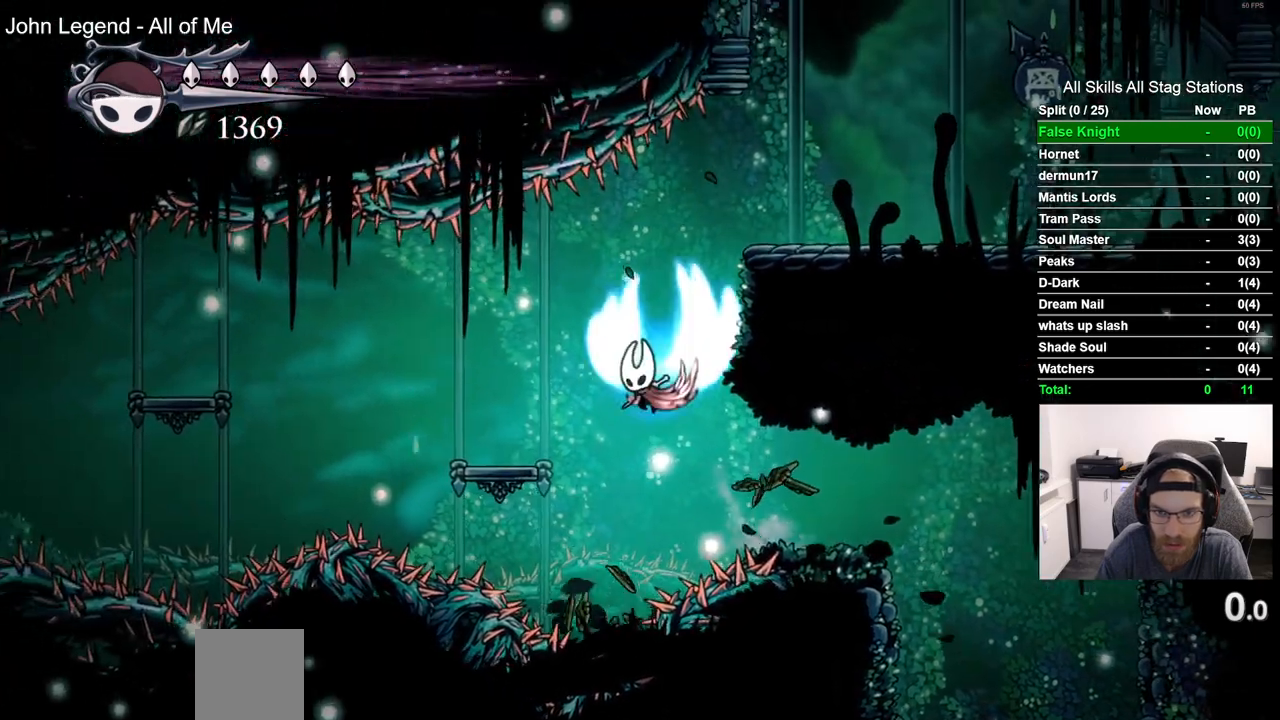
{"buttons": ["DPAD_RIGHT"], "left_stick": "center", "right_stick": "center", "events": [[400, "CROSS", "up"]]}